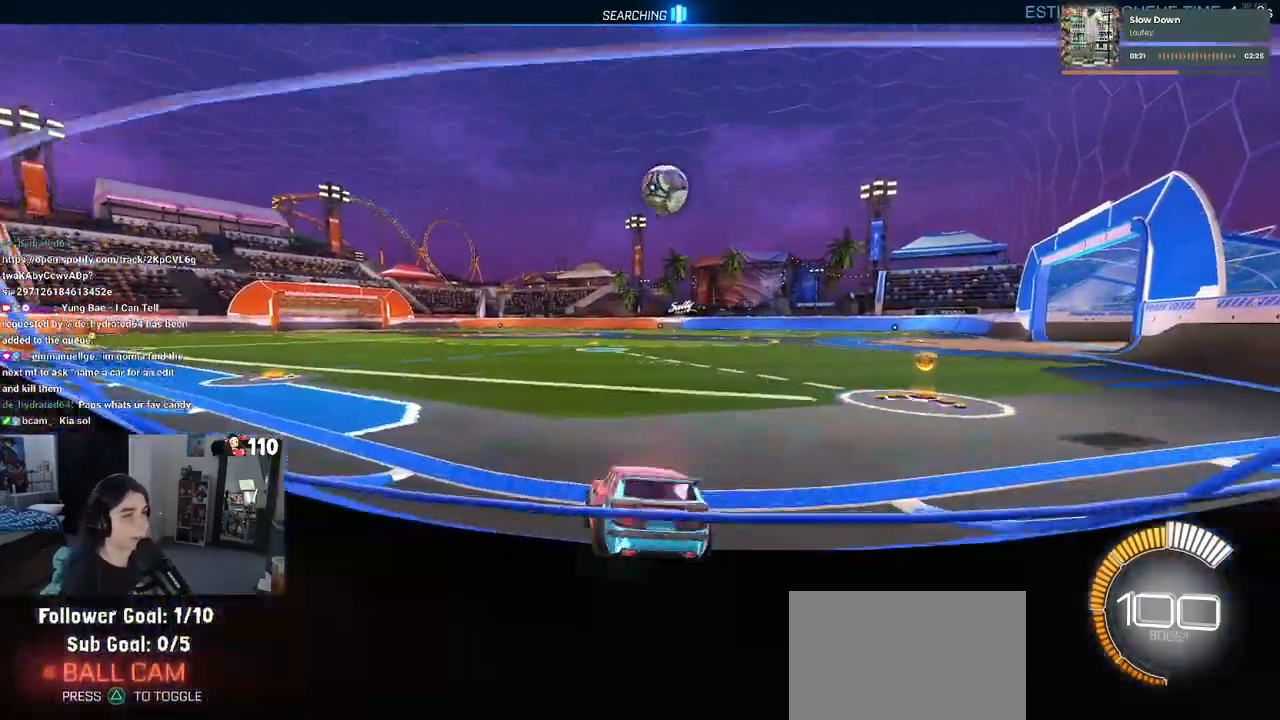
Gameplay with a controller (PlayStation layout); each line is a JSON object with the inputs held at the frame after it. "events" lists button and stick changes between this image and that frame as [ms after this image, input, new state], when the widget could be followed in between. Not read: R2.
{"buttons": ["R1"], "left_stick": "center", "right_stick": "center", "events": [[283, "left_stick", "center"], [467, "R1", "down"]]}
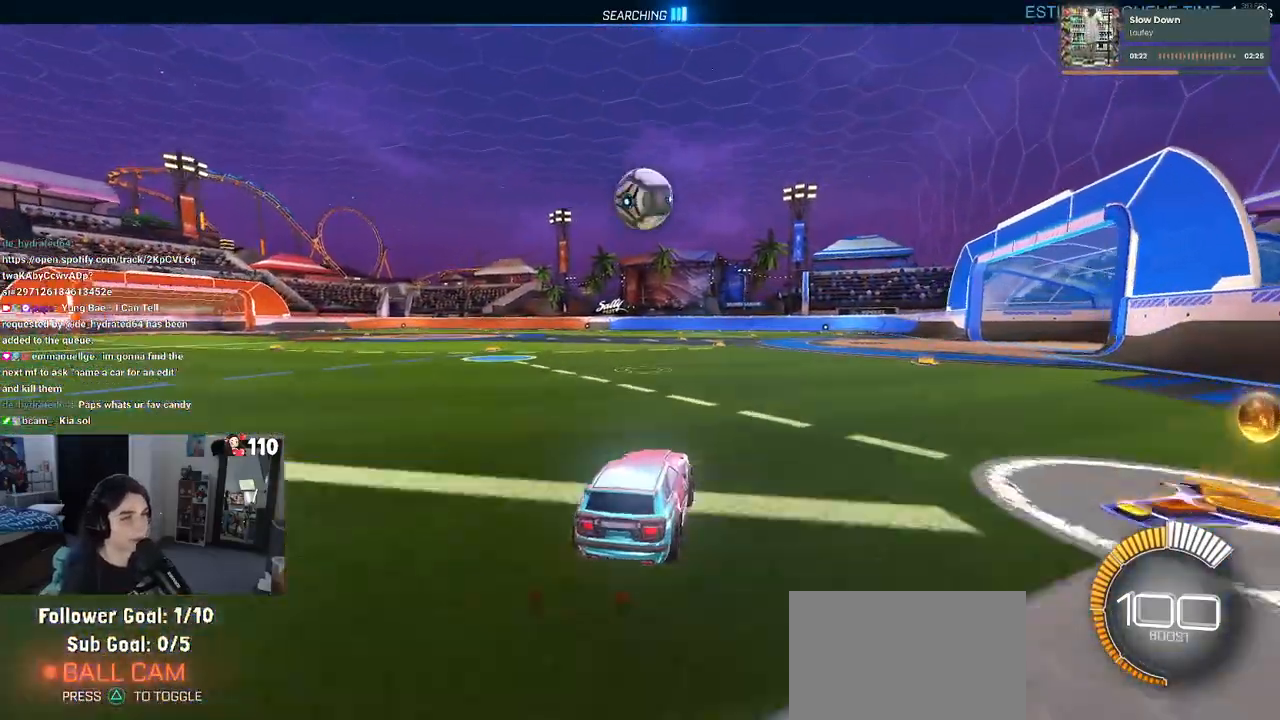
{"buttons": ["R1"], "left_stick": "center", "right_stick": "center", "events": []}
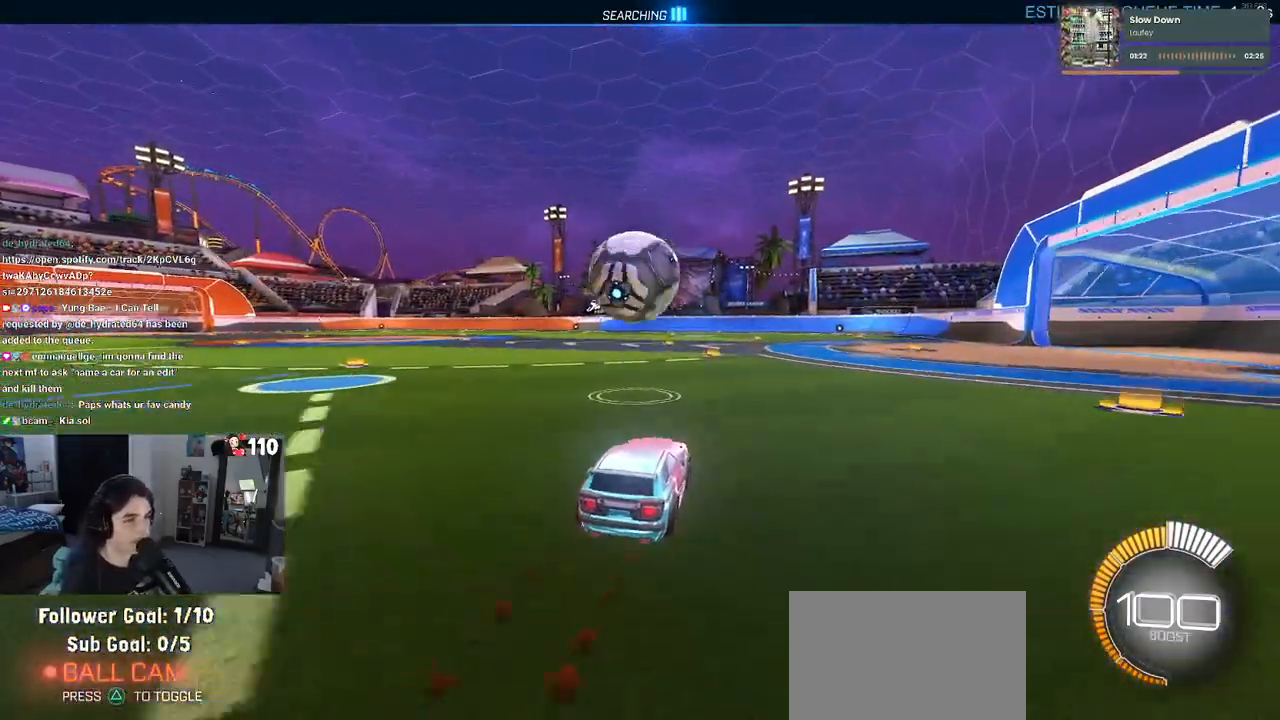
{"buttons": ["L1", "R1"], "left_stick": "right", "right_stick": "center", "events": [[67, "left_stick", "left"], [200, "CROSS", "down"], [217, "left_stick", "down"], [300, "left_stick", "down-right"], [417, "CROSS", "up"], [417, "L1", "down"], [467, "left_stick", "right"]]}
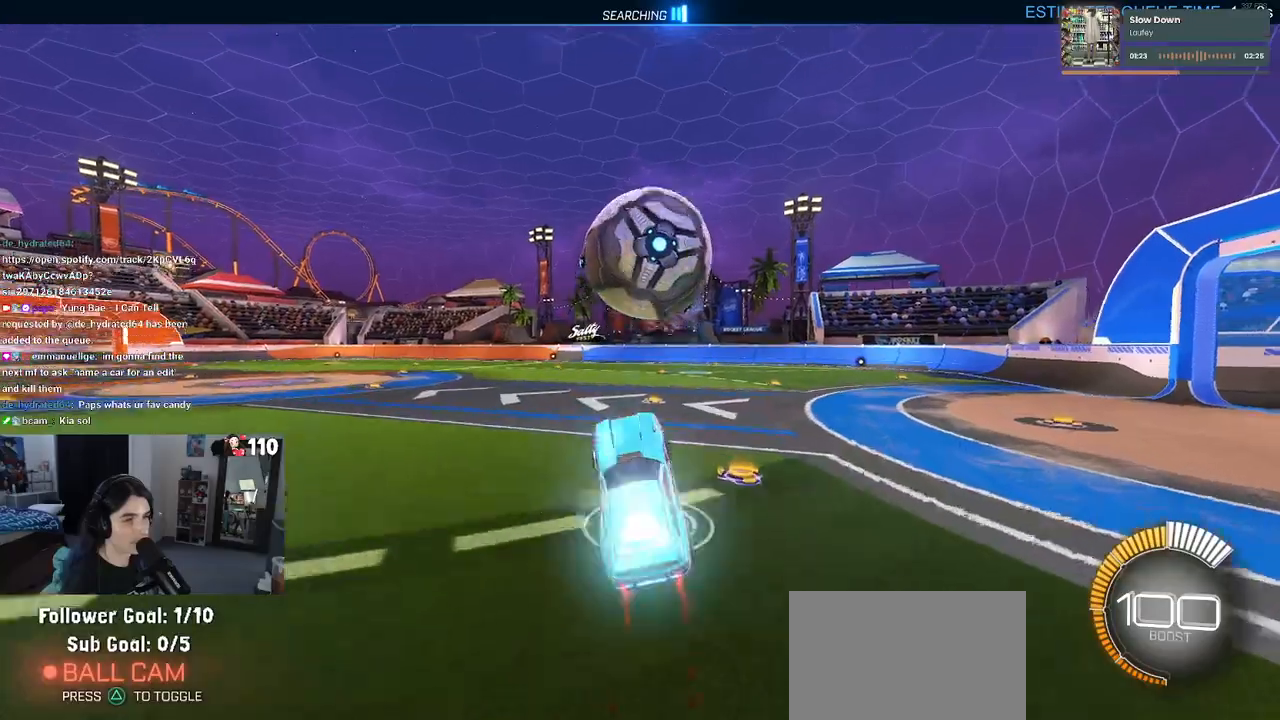
{"buttons": ["L1"], "left_stick": "left", "right_stick": "center", "events": [[17, "left_stick", "up-right"], [150, "left_stick", "up"], [267, "left_stick", "up-left"], [383, "left_stick", "left"], [450, "R1", "up"]]}
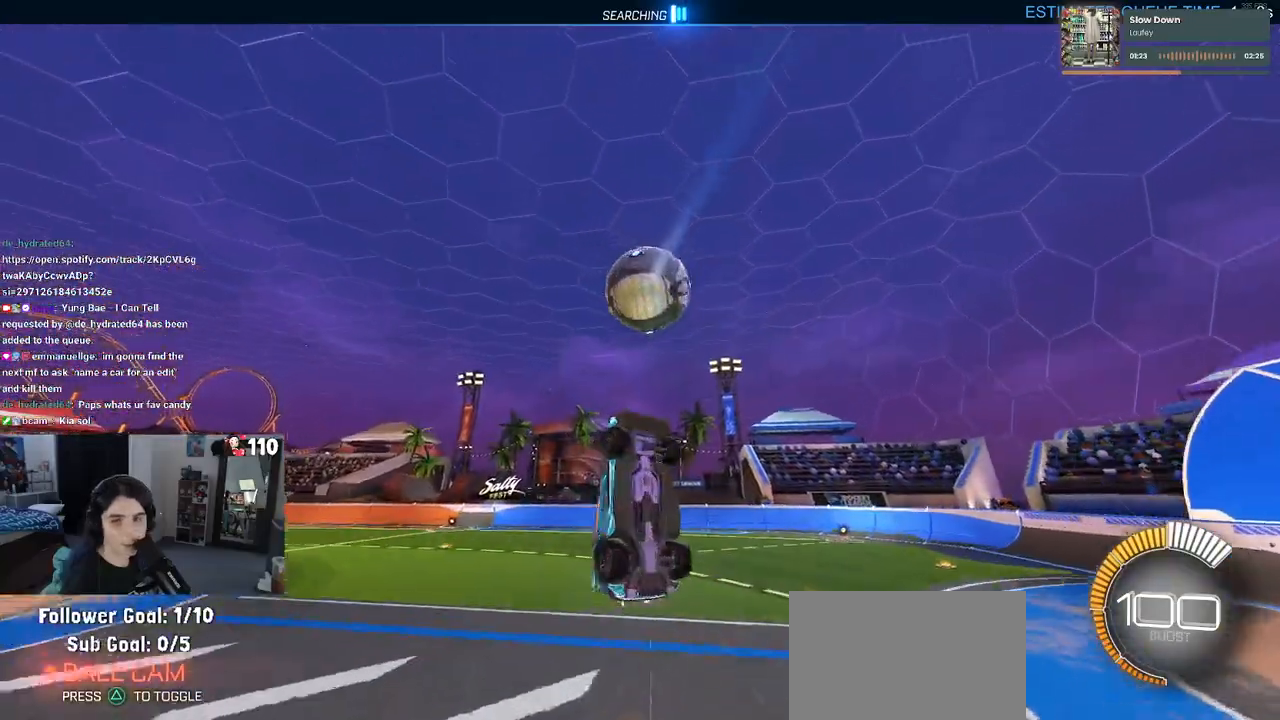
{"buttons": ["L1", "R1"], "left_stick": "left", "right_stick": "center", "events": [[133, "R1", "down"], [350, "left_stick", "center"], [450, "left_stick", "left"]]}
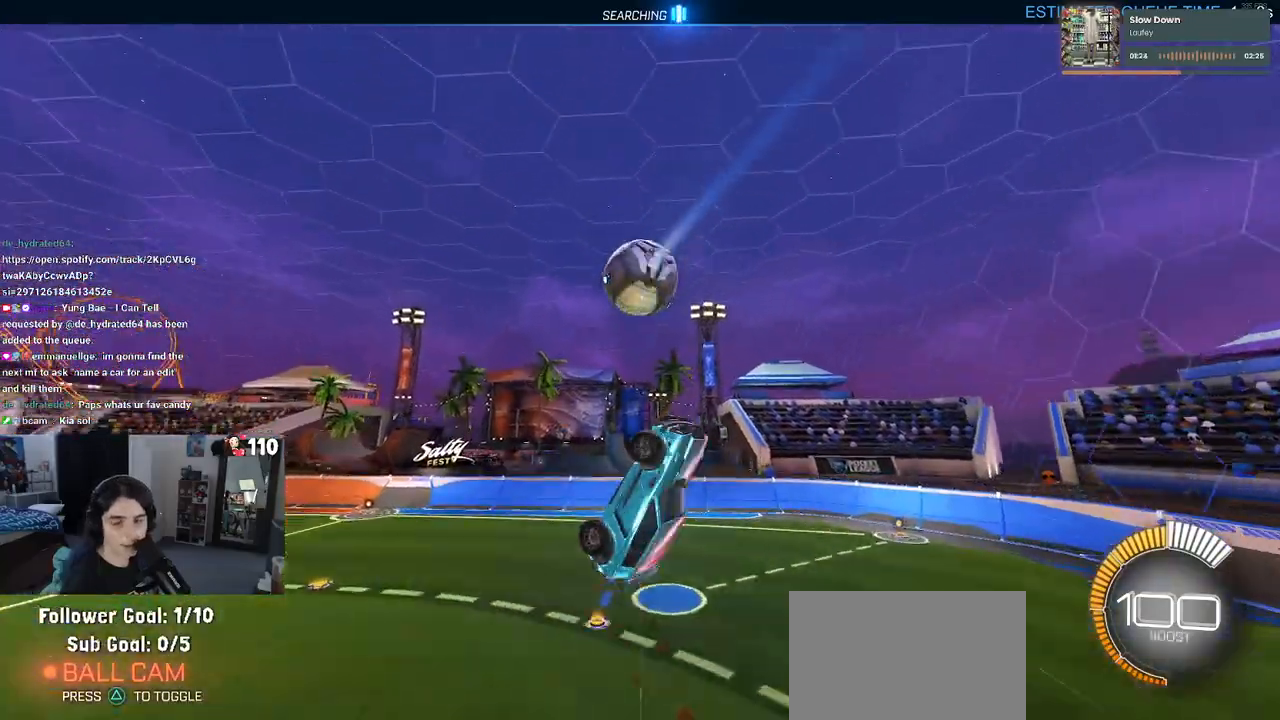
{"buttons": ["L1"], "left_stick": "left", "right_stick": "center", "events": [[33, "R1", "up"]]}
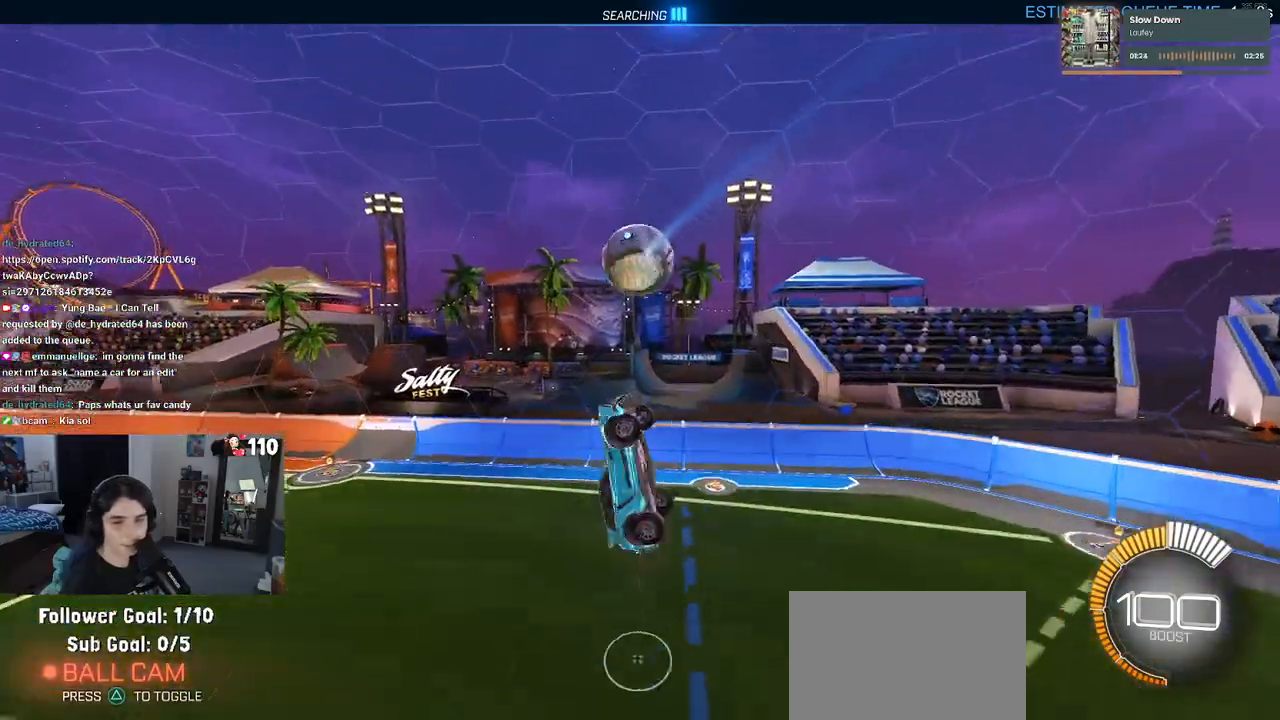
{"buttons": ["L1"], "left_stick": "up-left", "right_stick": "center", "events": [[133, "left_stick", "center"], [183, "left_stick", "right"], [333, "left_stick", "center"], [383, "left_stick", "left"], [433, "left_stick", "up-left"]]}
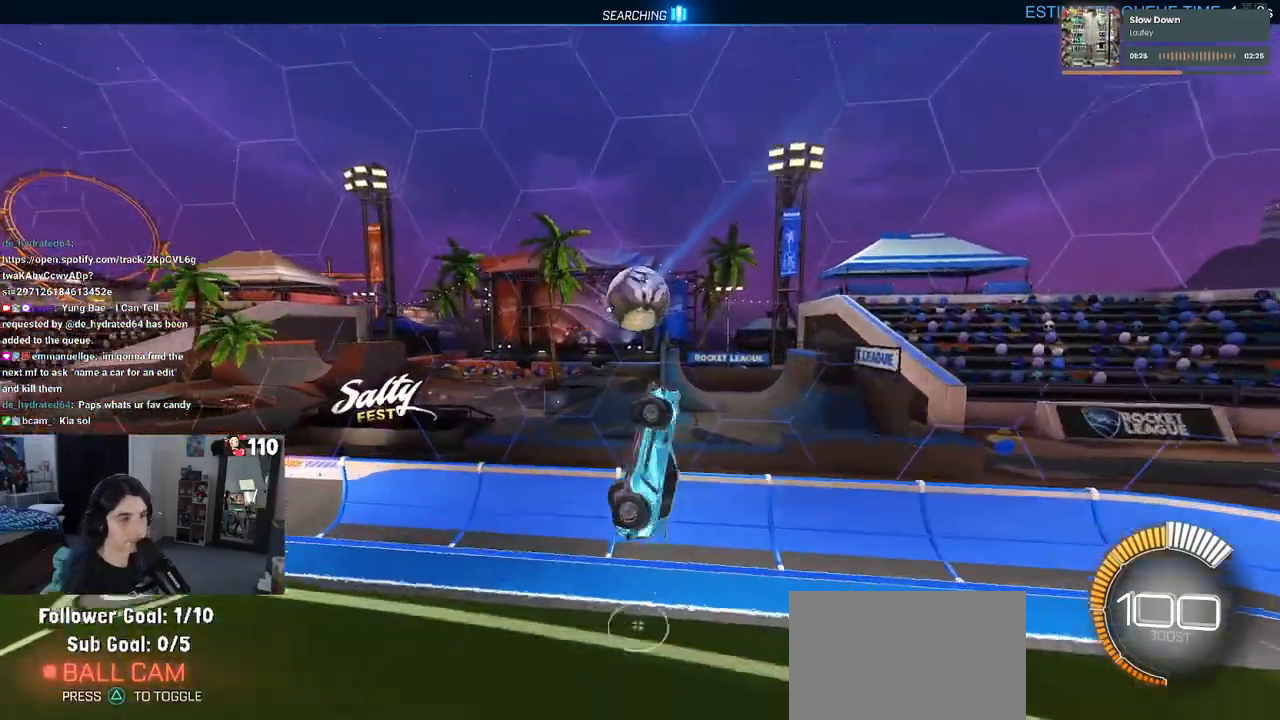
{"buttons": [], "left_stick": "up-left", "right_stick": "center", "events": [[317, "L1", "up"]]}
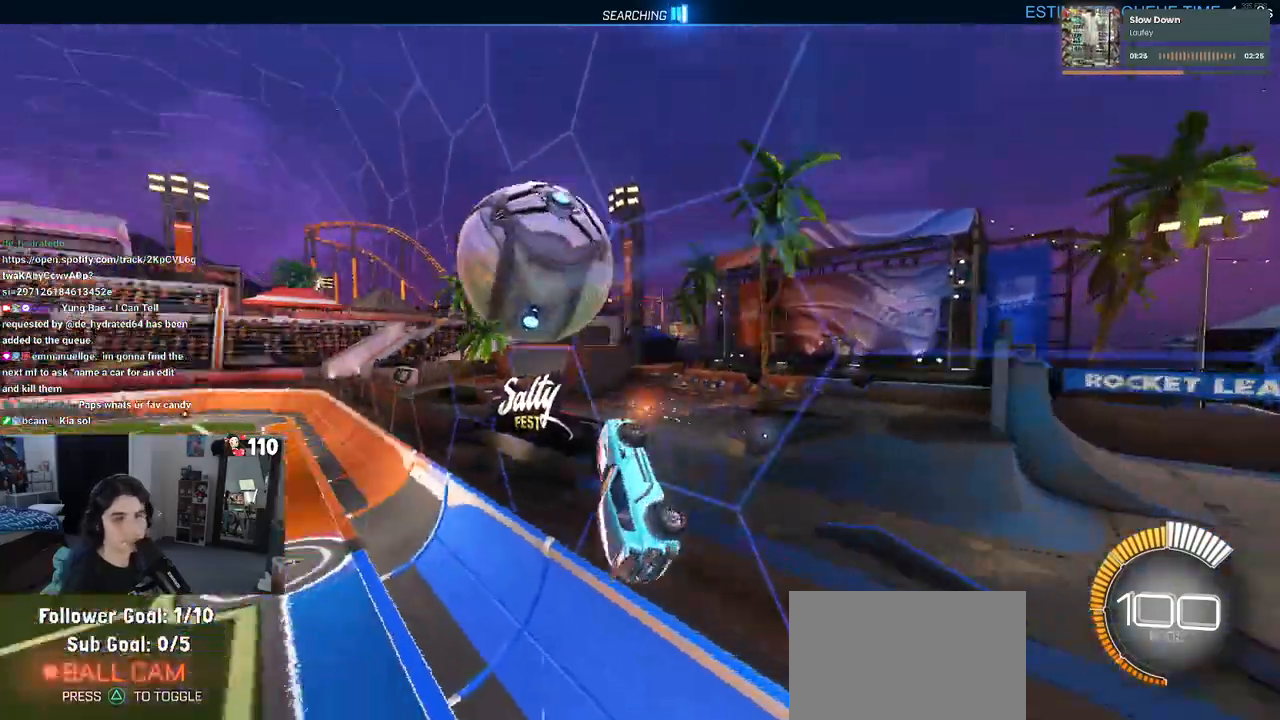
{"buttons": ["R1"], "left_stick": "center", "right_stick": "center", "events": [[100, "left_stick", "right"], [117, "SQUARE", "down"], [233, "SQUARE", "up"], [350, "left_stick", "center"], [500, "R1", "down"]]}
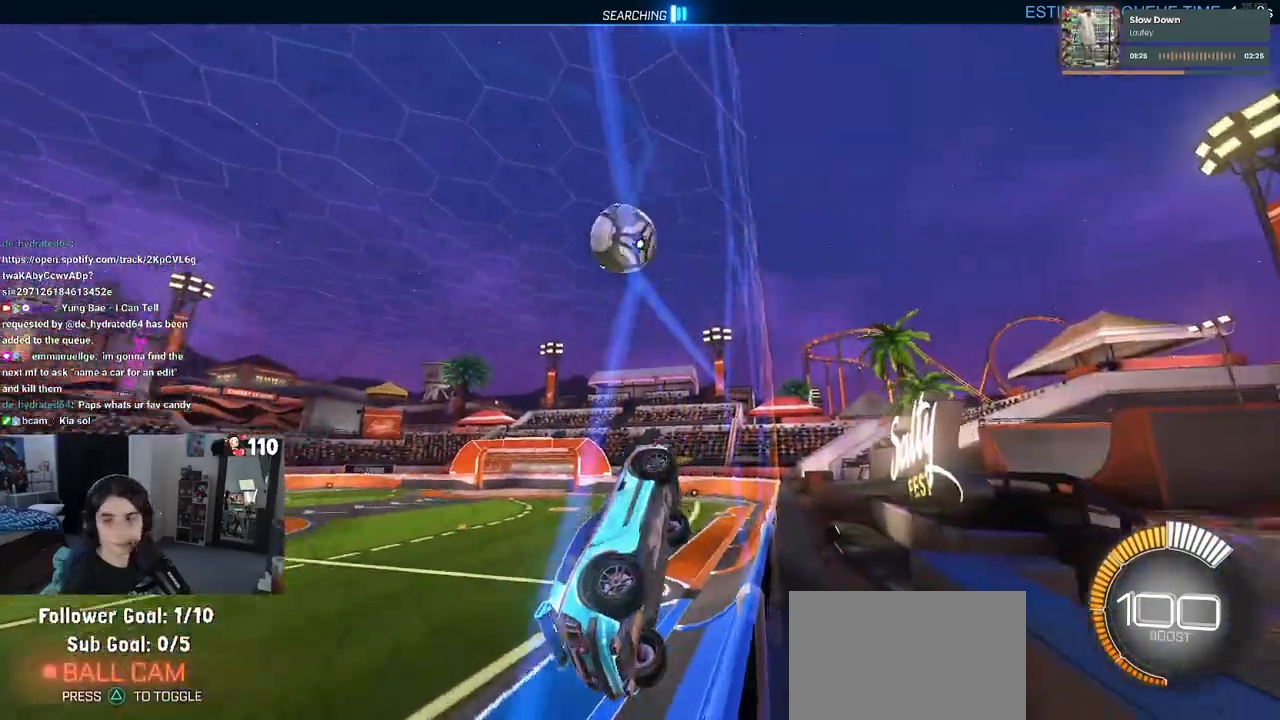
{"buttons": ["R1"], "left_stick": "left", "right_stick": "center"}
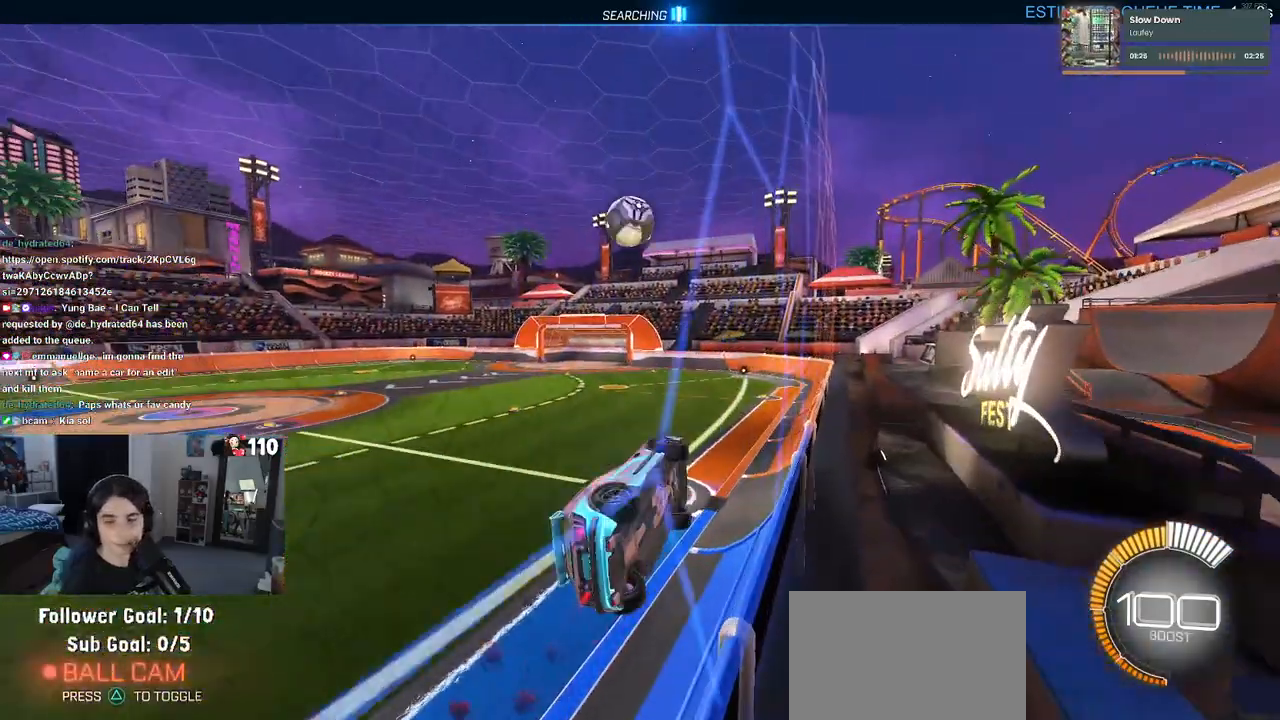
{"buttons": ["R1"], "left_stick": "center", "right_stick": "center", "events": [[433, "left_stick", "center"]]}
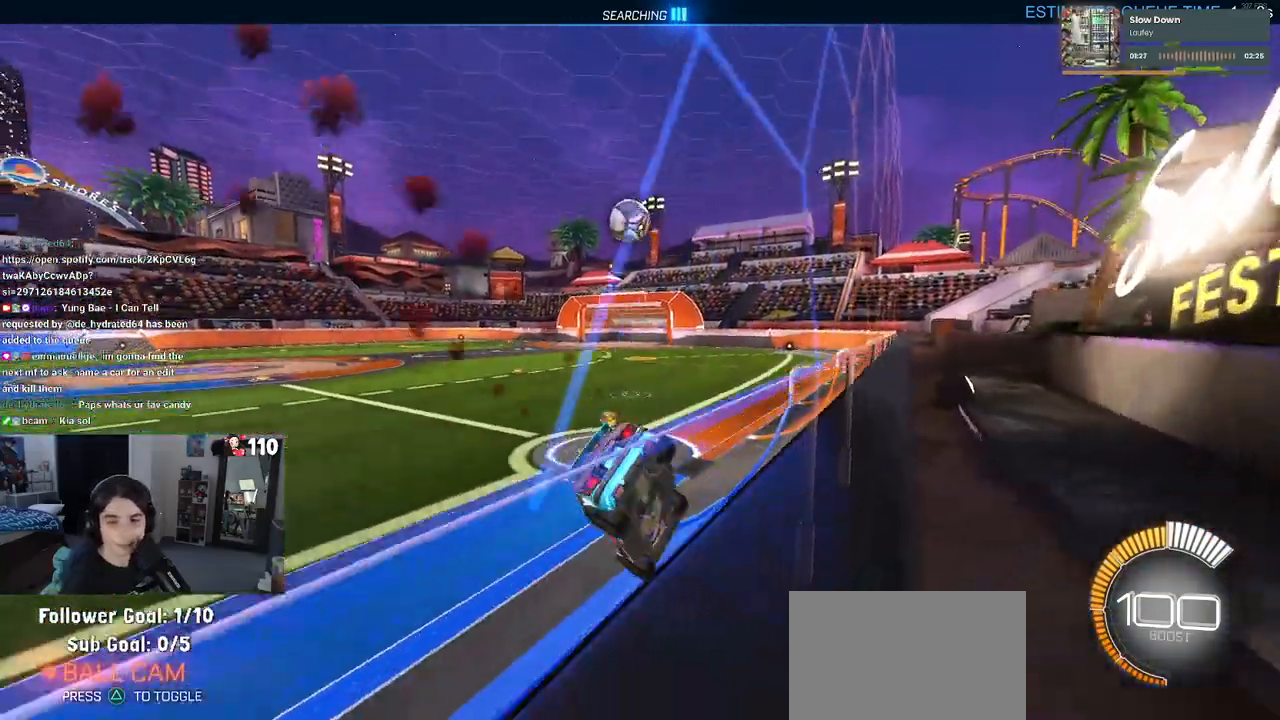
{"buttons": [], "left_stick": "center", "right_stick": "center", "events": [[183, "R1", "up"]]}
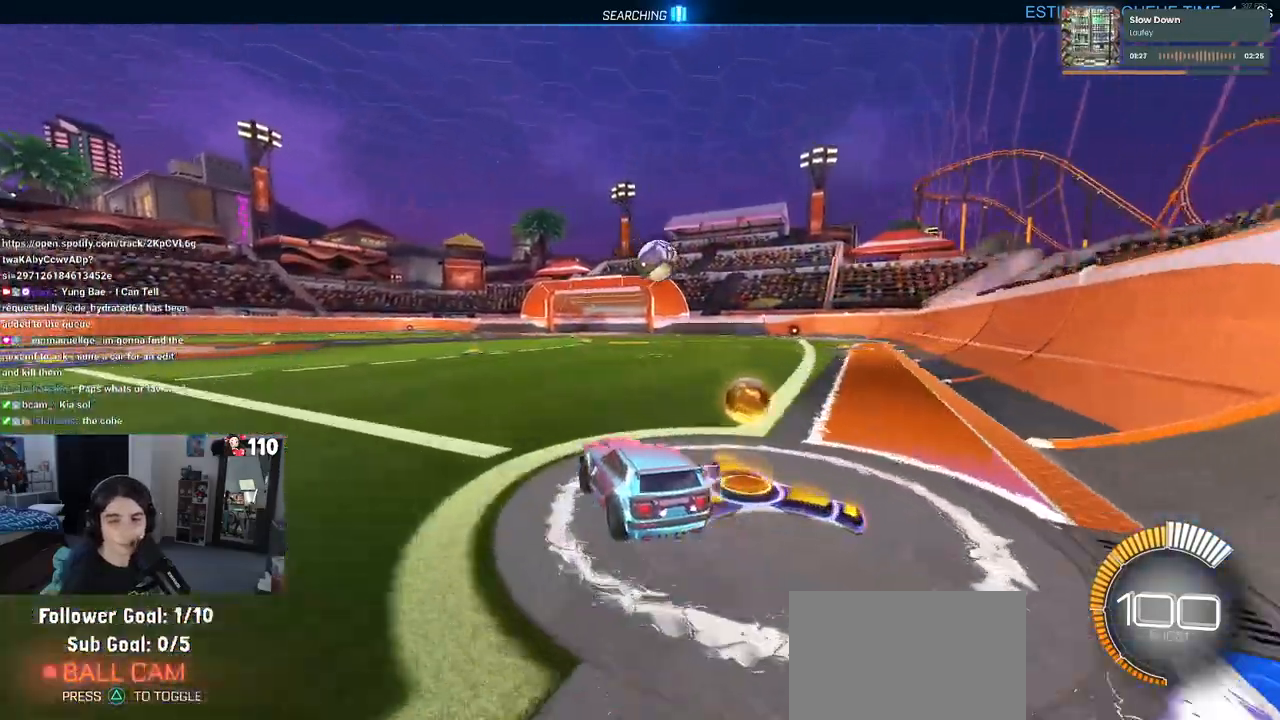
{"buttons": [], "left_stick": "right", "right_stick": "center", "events": [[150, "left_stick", "right"]]}
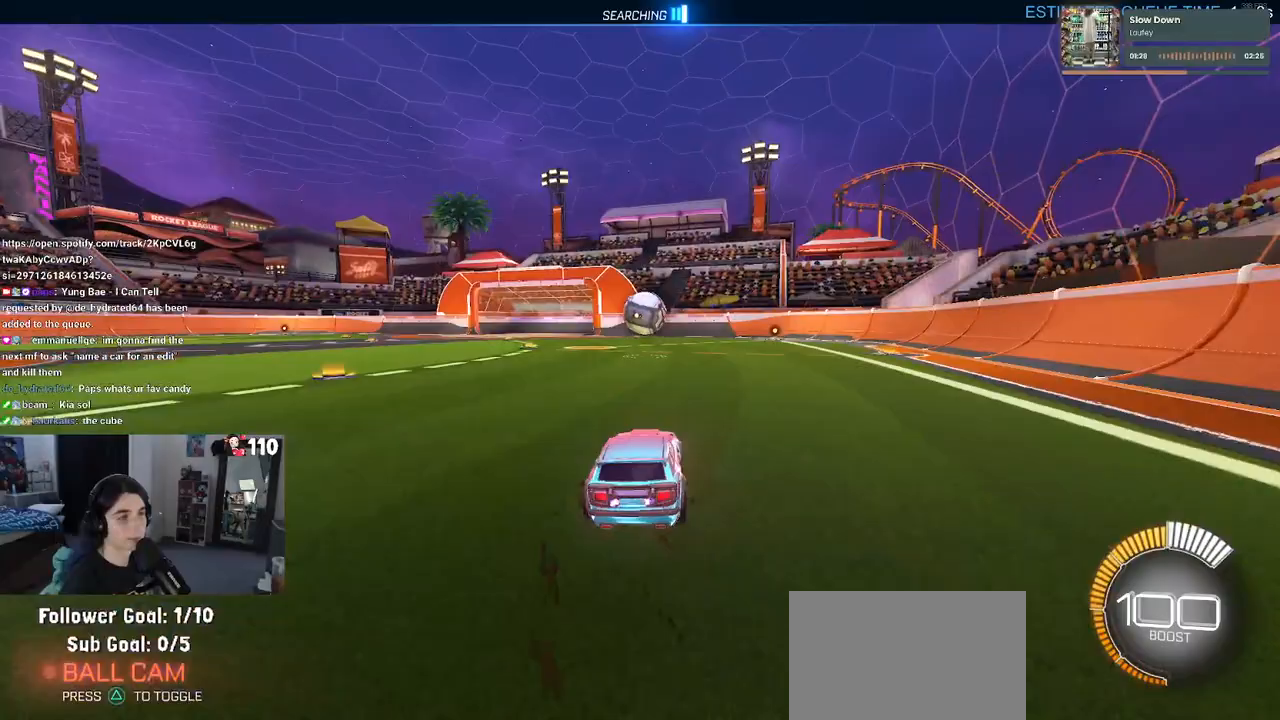
{"buttons": ["R1"], "left_stick": "left", "right_stick": "center", "events": [[17, "left_stick", "center"], [133, "R1", "down"], [133, "left_stick", "left"], [250, "left_stick", "center"], [450, "left_stick", "left"]]}
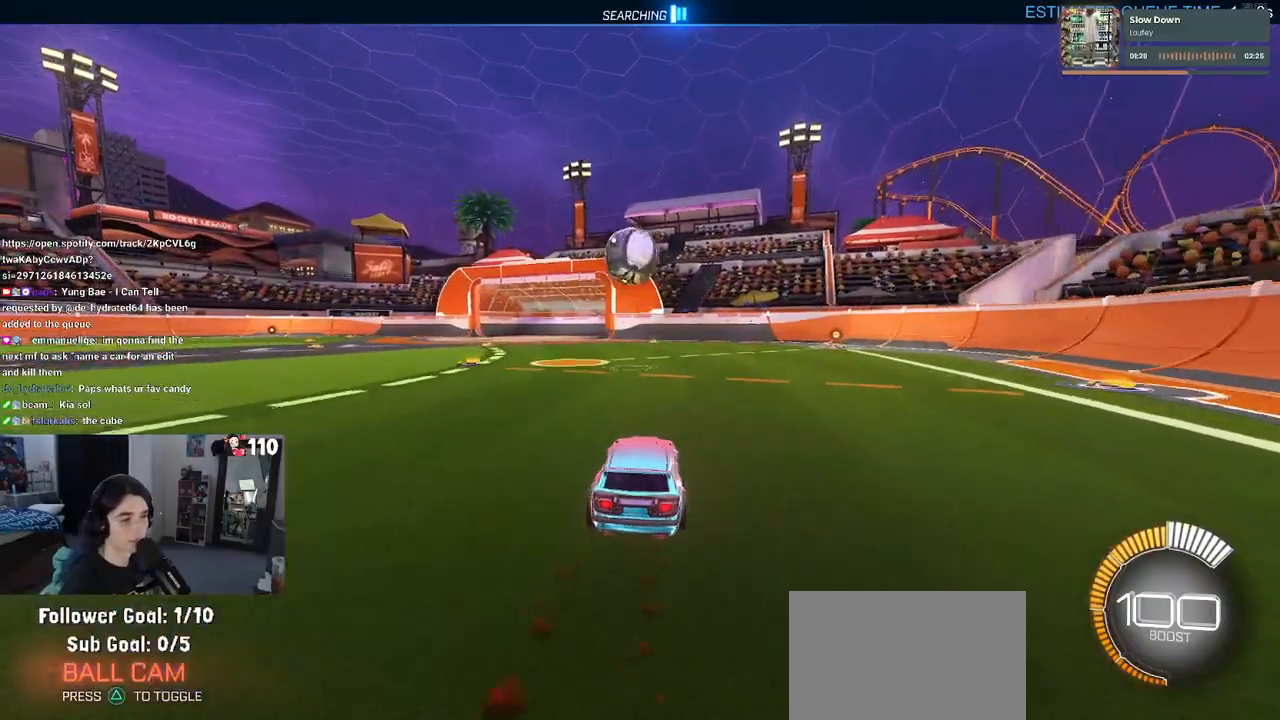
{"buttons": ["CROSS"], "left_stick": "down", "right_stick": "center", "events": [[50, "left_stick", "center"], [150, "R1", "up"], [400, "CROSS", "down"], [433, "left_stick", "down"]]}
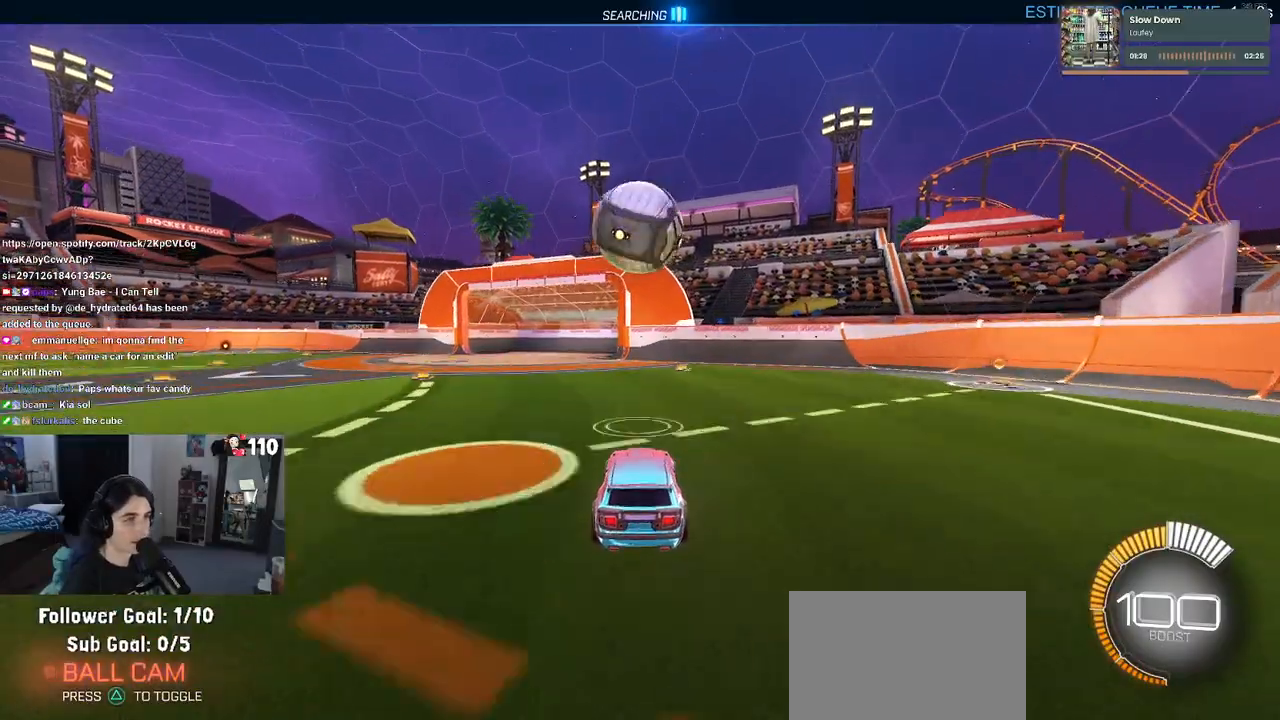
{"buttons": ["L1", "R1"], "left_stick": "left", "right_stick": "center", "events": [[67, "CROSS", "up"], [100, "left_stick", "center"], [117, "CROSS", "down"], [183, "left_stick", "down-left"], [267, "left_stick", "left"], [283, "CROSS", "up"], [283, "L1", "down"], [317, "R1", "down"]]}
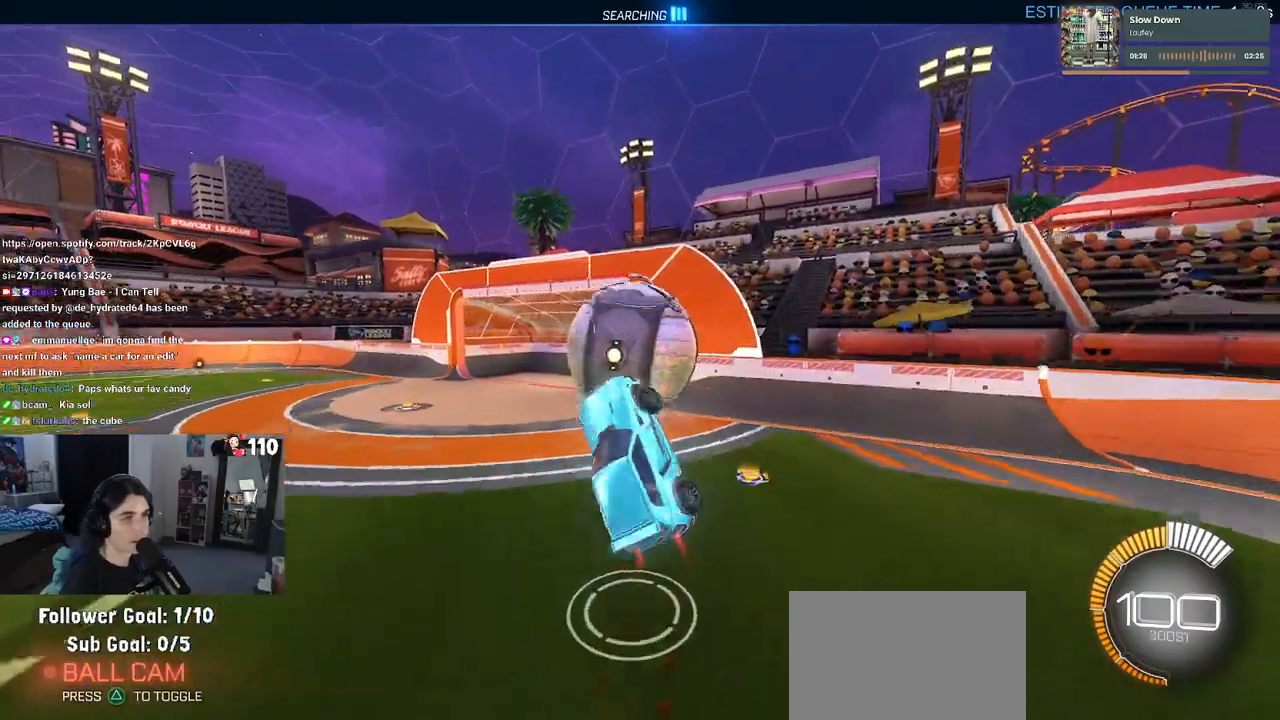
{"buttons": ["R1"], "left_stick": "center", "right_stick": "center", "events": [[67, "L1", "up"], [200, "R1", "up"], [317, "R1", "down"], [333, "left_stick", "center"]]}
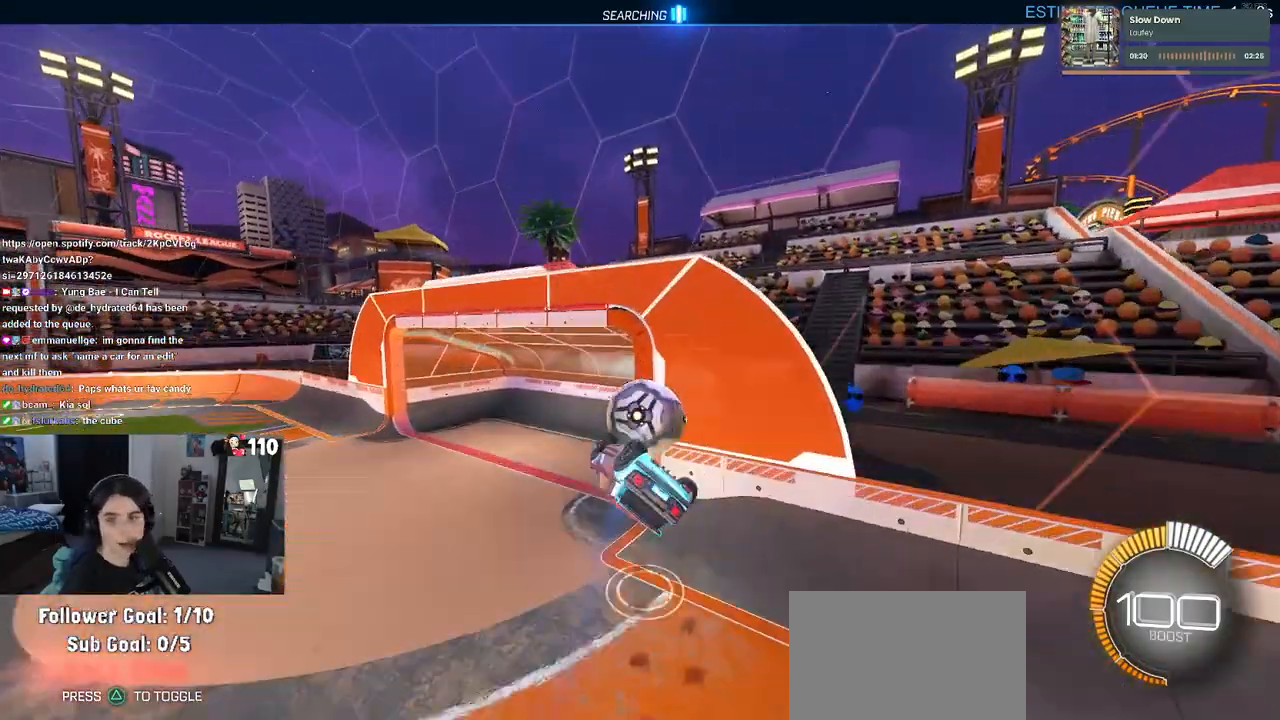
{"buttons": ["SQUARE", "R1"], "left_stick": "down", "right_stick": "center", "events": [[67, "left_stick", "right"], [233, "SQUARE", "down"], [483, "left_stick", "down"]]}
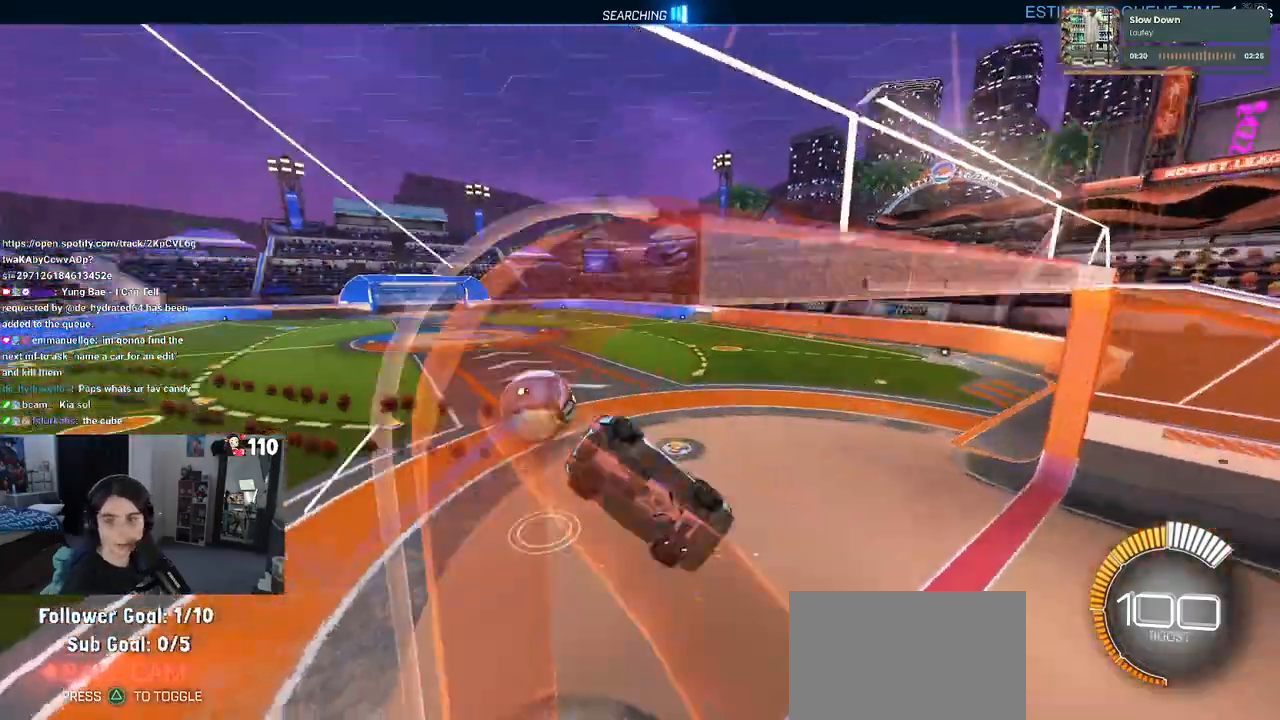
{"buttons": ["R1"], "left_stick": "center", "right_stick": "center", "events": [[33, "CROSS", "down"], [200, "CROSS", "up"], [417, "SQUARE", "up"], [450, "left_stick", "center"]]}
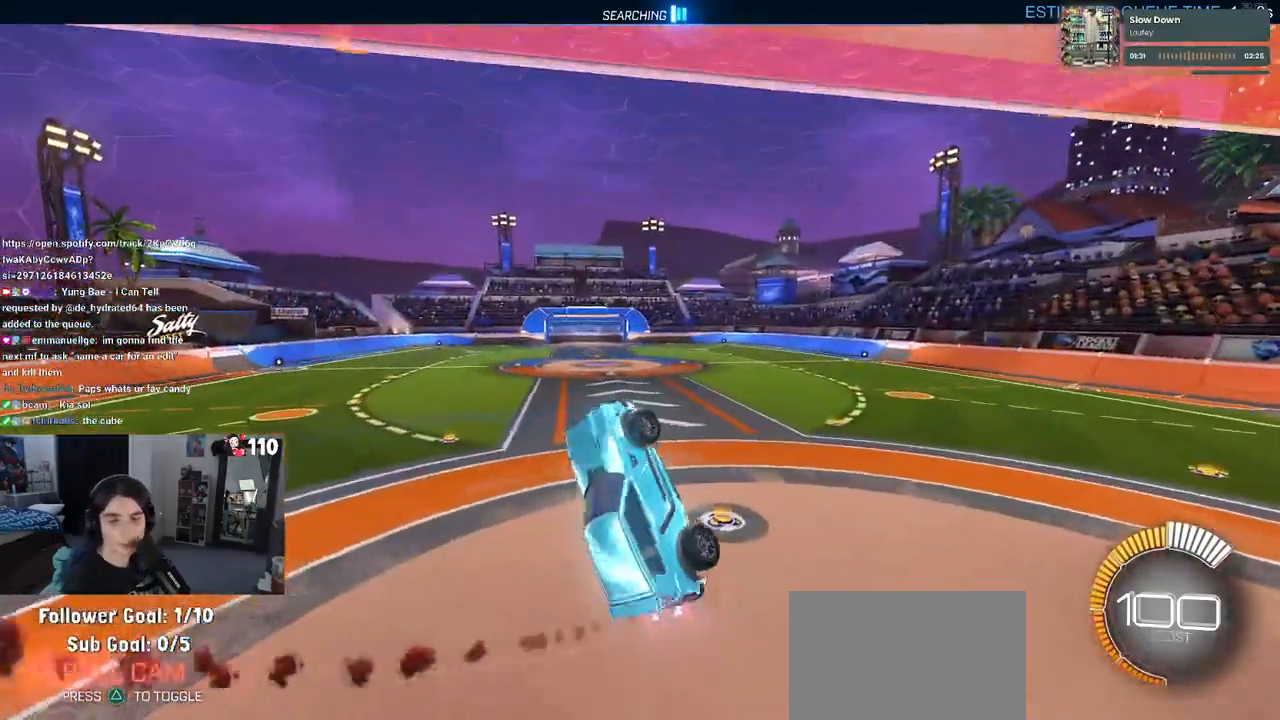
{"buttons": [], "left_stick": "down-left", "right_stick": "center", "events": [[117, "R1", "up"], [133, "left_stick", "left"], [417, "left_stick", "down-left"]]}
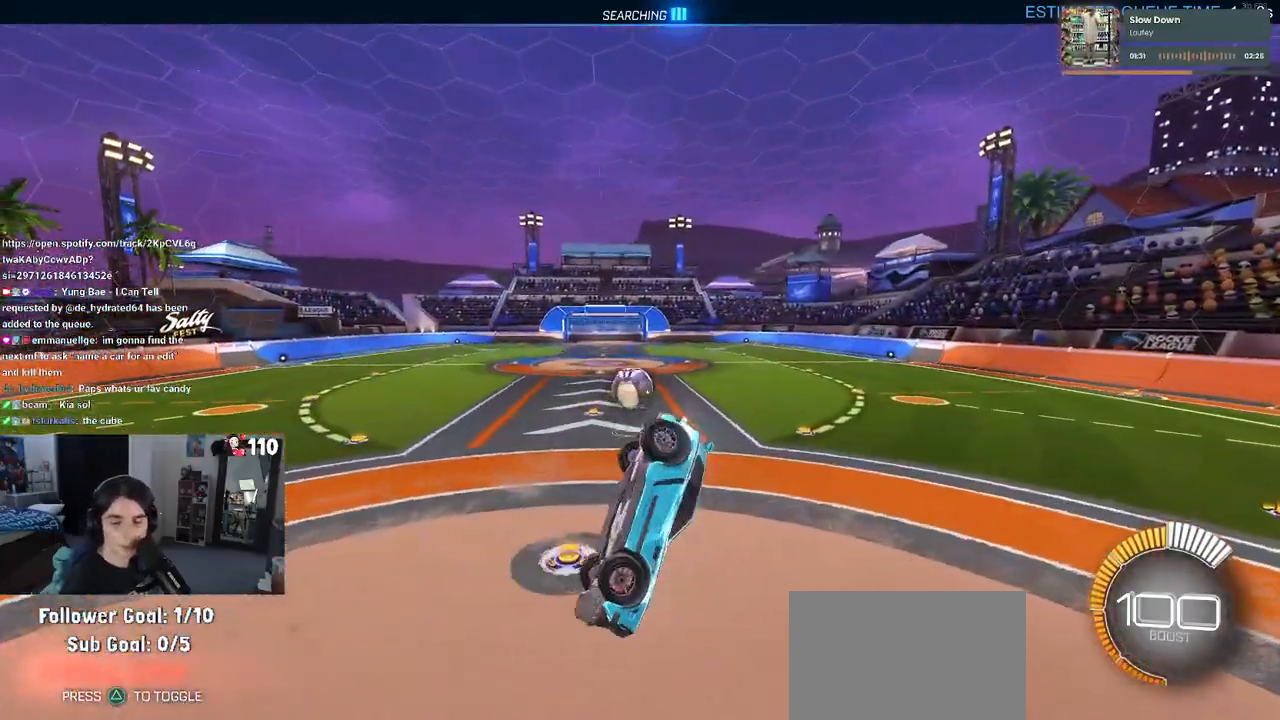
{"buttons": ["R1"], "left_stick": "right", "right_stick": "center", "events": [[83, "SQUARE", "down"], [100, "R1", "down"], [283, "left_stick", "center"], [467, "SQUARE", "up"], [467, "left_stick", "right"]]}
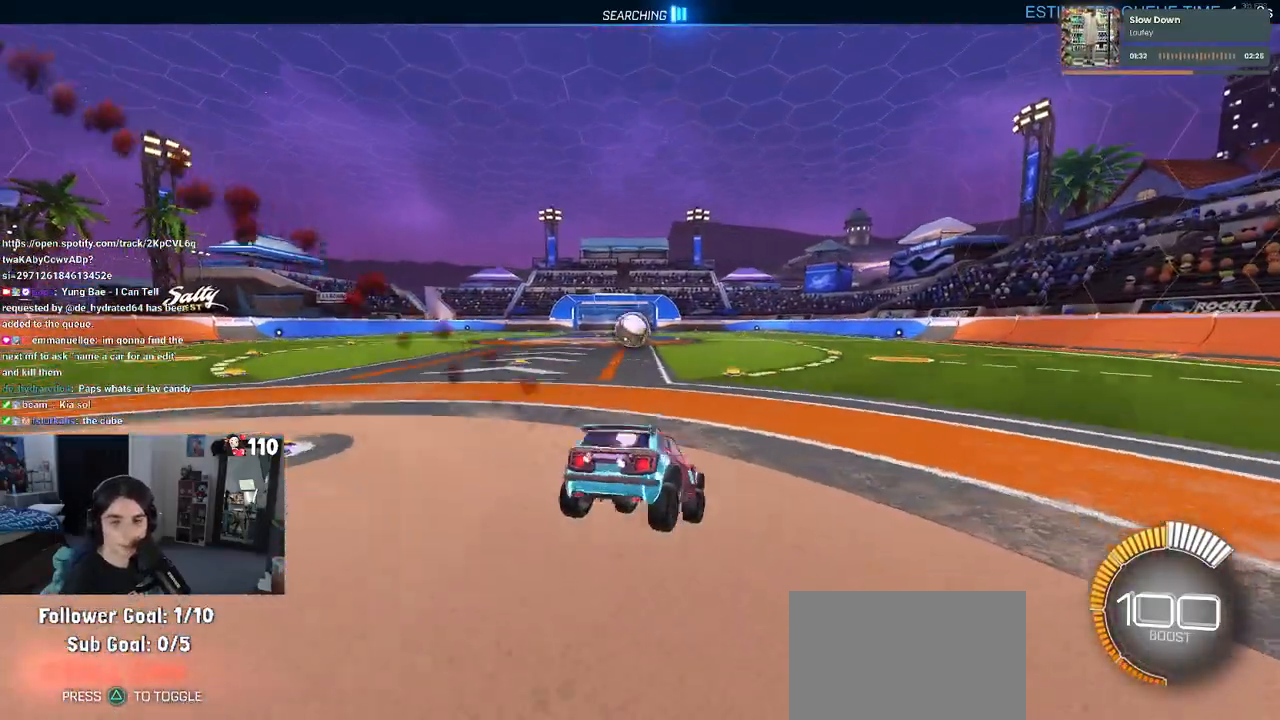
{"buttons": ["R1"], "left_stick": "left", "right_stick": "center", "events": [[17, "left_stick", "down-right"], [167, "left_stick", "center"], [400, "left_stick", "left"]]}
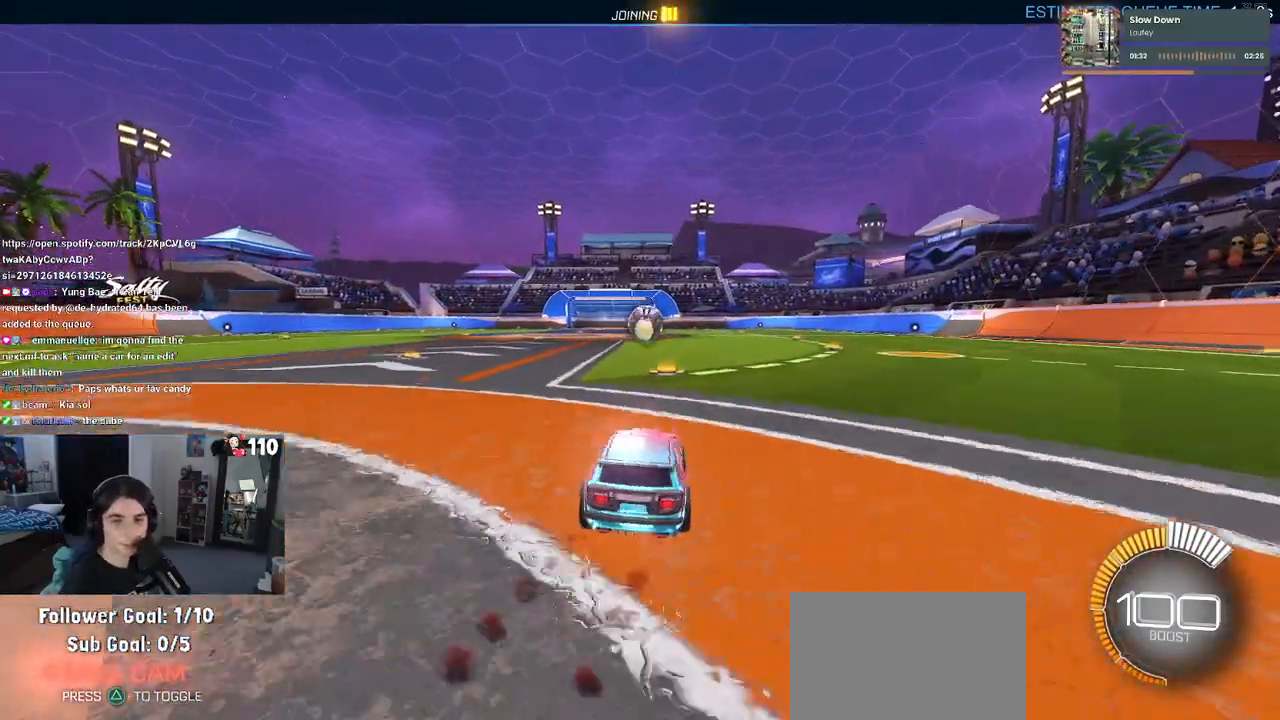
{"buttons": ["R1"], "left_stick": "center", "right_stick": "center", "events": [[117, "left_stick", "center"]]}
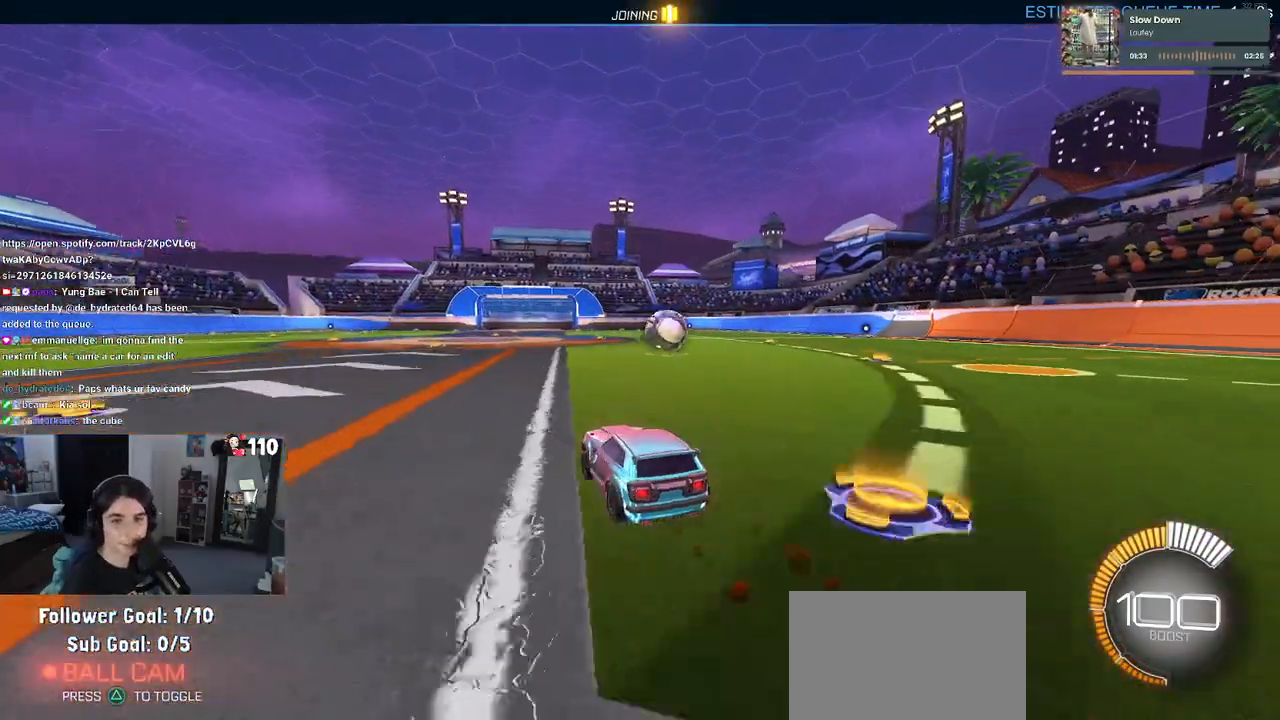
{"buttons": [], "left_stick": "right", "right_stick": "center", "events": [[150, "R1", "up"], [150, "left_stick", "right"]]}
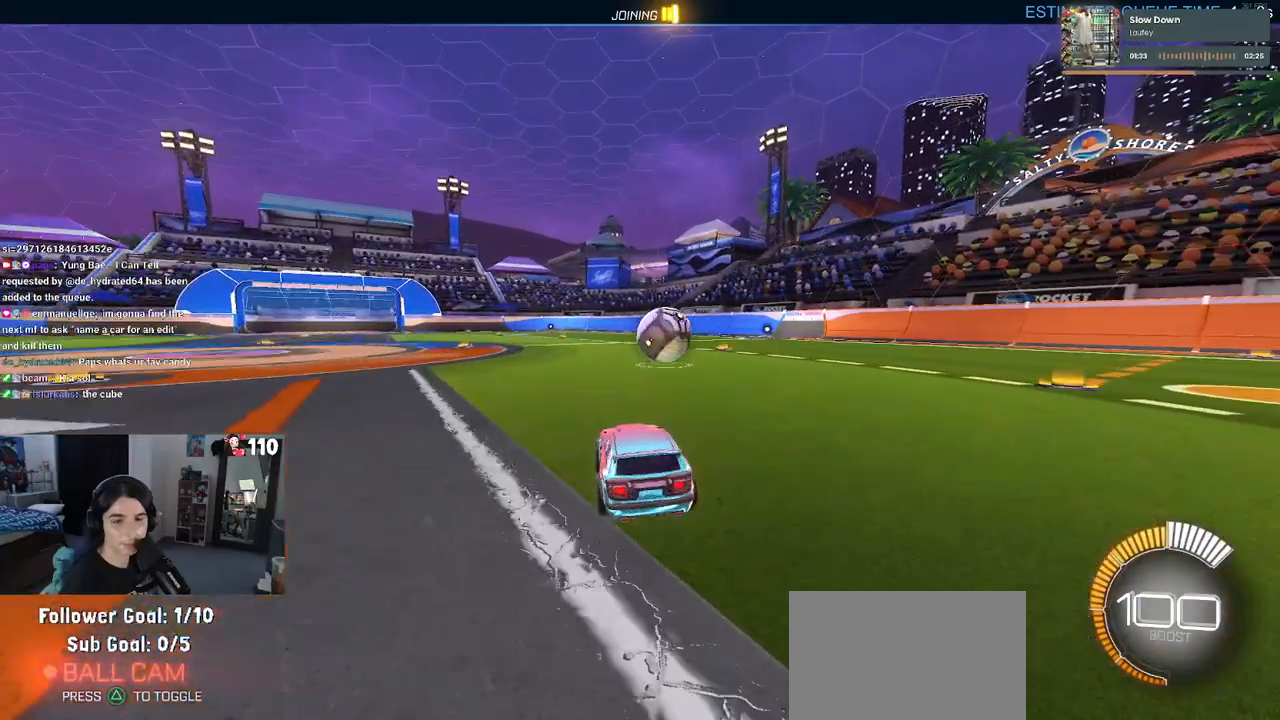
{"buttons": [], "left_stick": "down-right", "right_stick": "center", "events": [[17, "left_stick", "center"], [150, "left_stick", "left"], [283, "left_stick", "center"], [483, "left_stick", "down-right"]]}
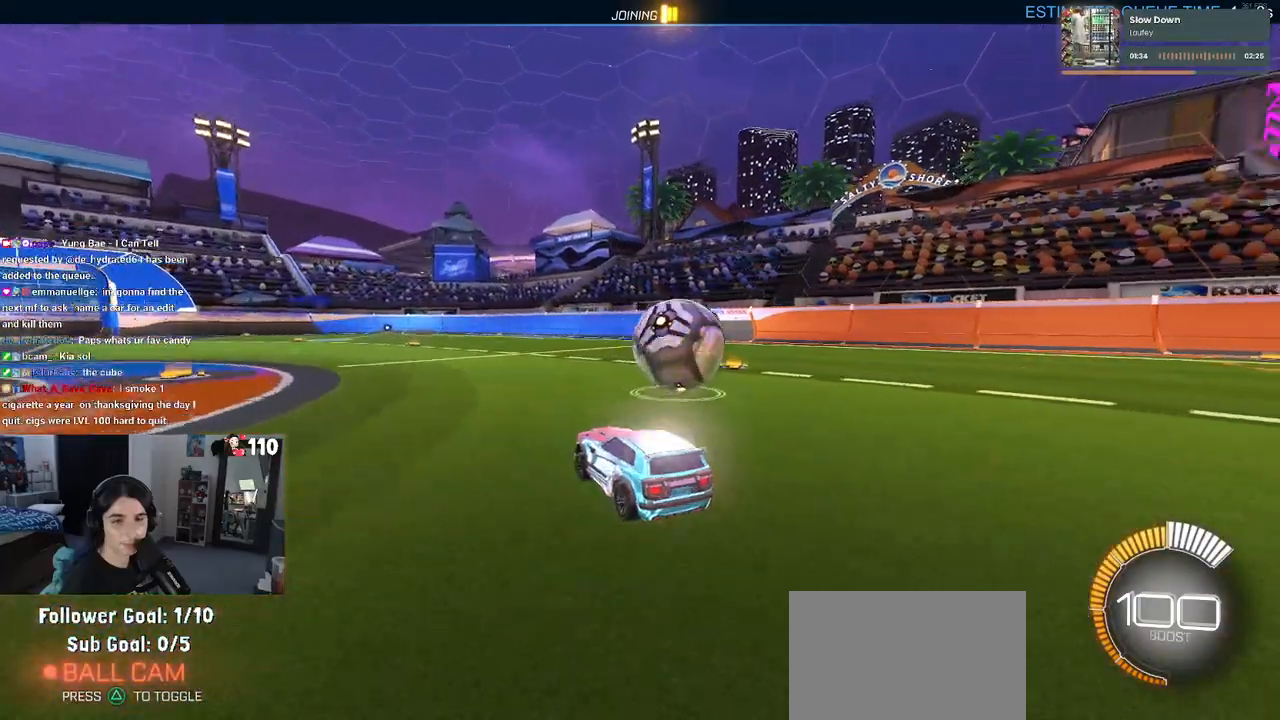
{"buttons": [], "left_stick": "right", "right_stick": "center", "events": [[167, "CROSS", "down"], [167, "left_stick", "center"], [250, "CROSS", "up"], [317, "left_stick", "right"], [367, "CROSS", "down"], [450, "CROSS", "up"]]}
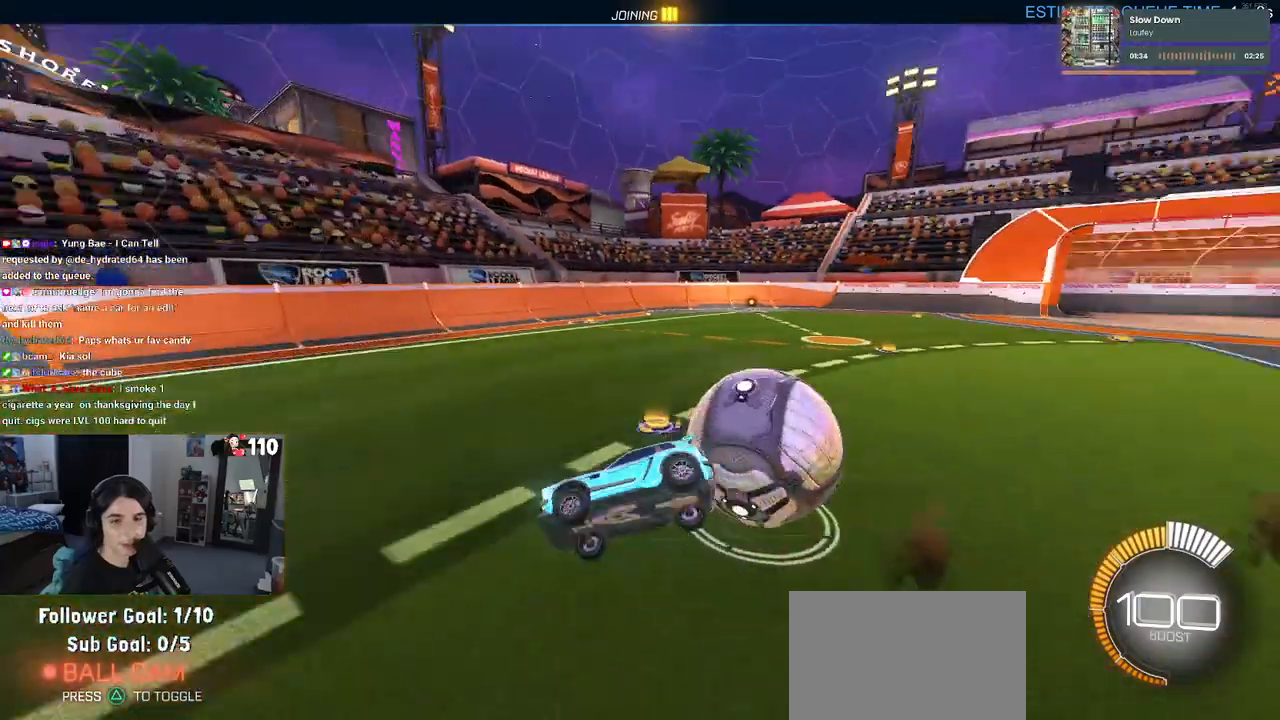
{"buttons": [], "left_stick": "center", "right_stick": "center", "events": [[150, "left_stick", "center"]]}